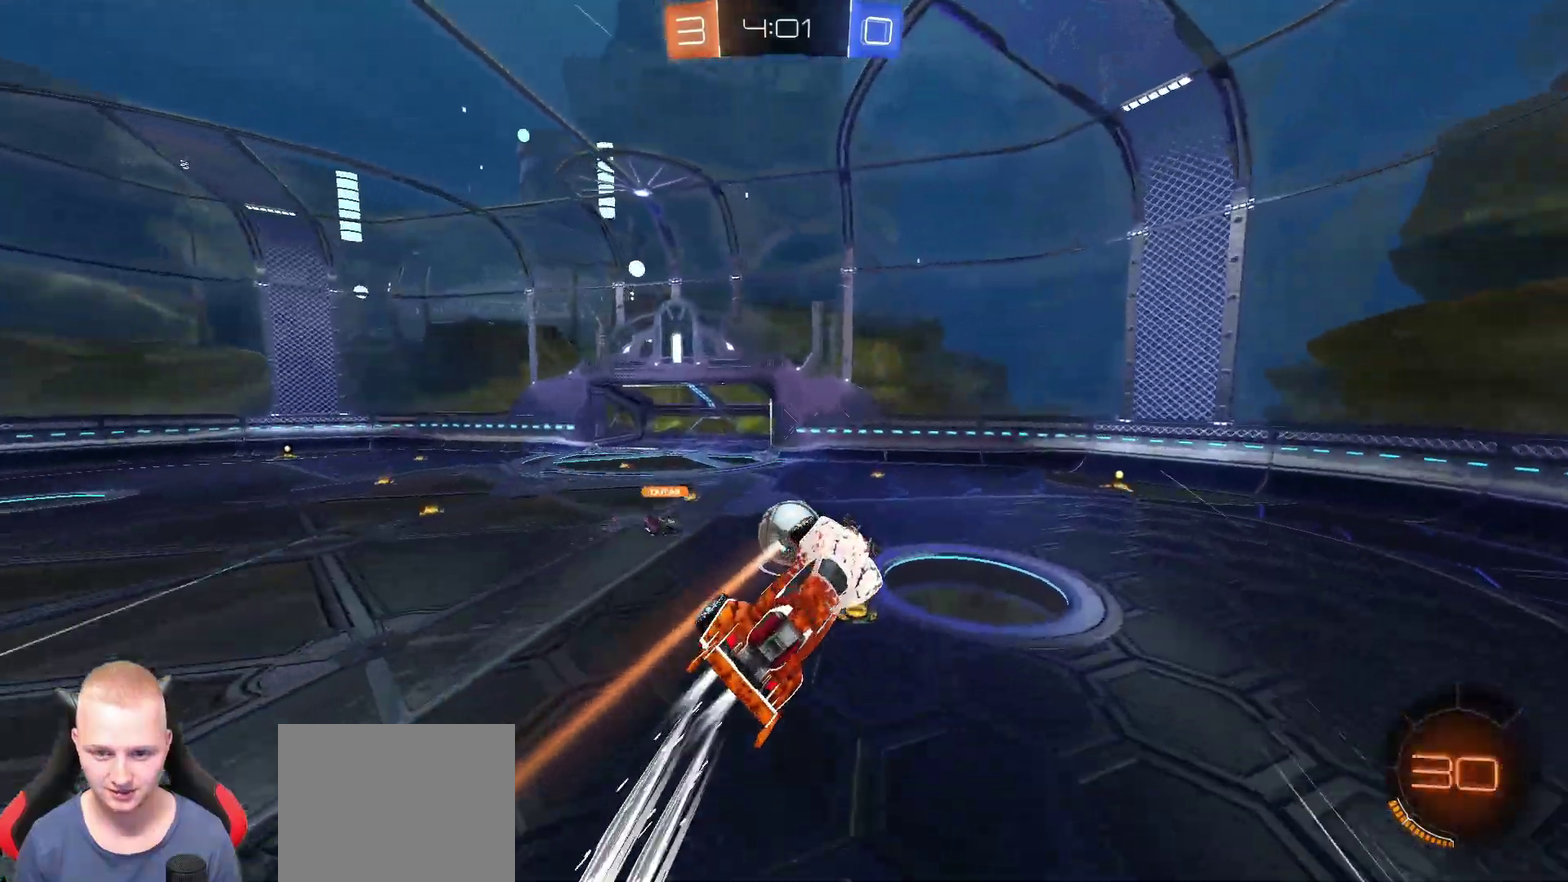
Gameplay with a controller (PlayStation layout); each line is a JSON object with the inputs held at the frame after it. "events" lists button and stick changes between this image and that frame as [ms after this image, input, new state], when the widget could be followed in between. This document gives stick clicks only as held states, not as events. Not read: L1 R1.
{"buttons": ["R2"], "left_stick": "right", "right_stick": "center", "events": [[467, "left_stick", "right"]]}
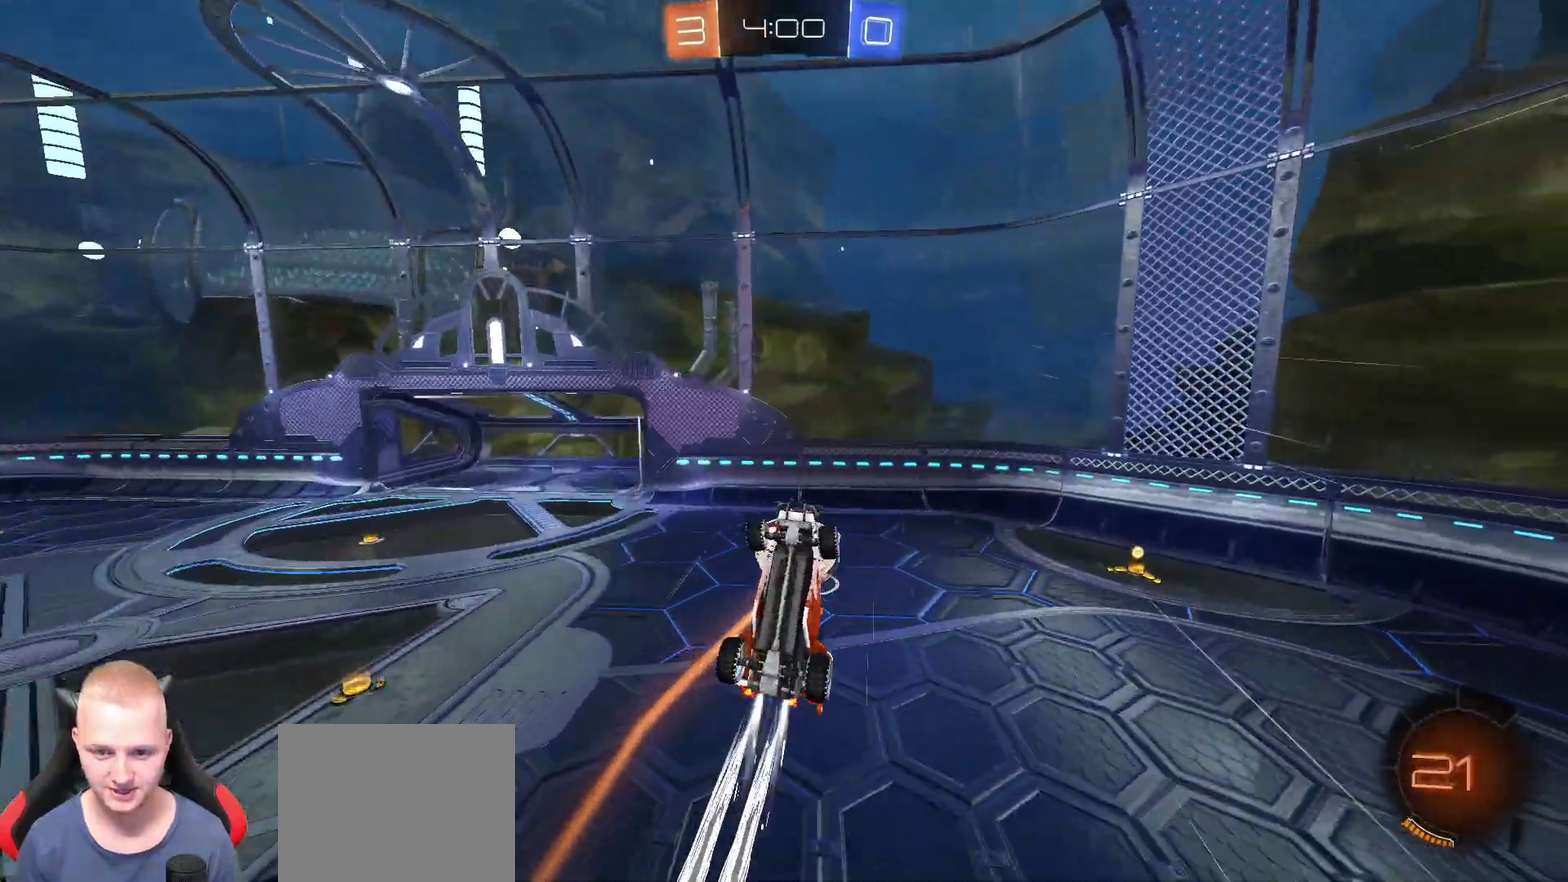
{"buttons": [], "left_stick": "down", "right_stick": "center", "events": [[67, "left_stick", "left"], [133, "left_stick", "down-left"], [217, "R2", "up"], [217, "TRIANGLE", "down"], [300, "left_stick", "down"], [317, "TRIANGLE", "up"]]}
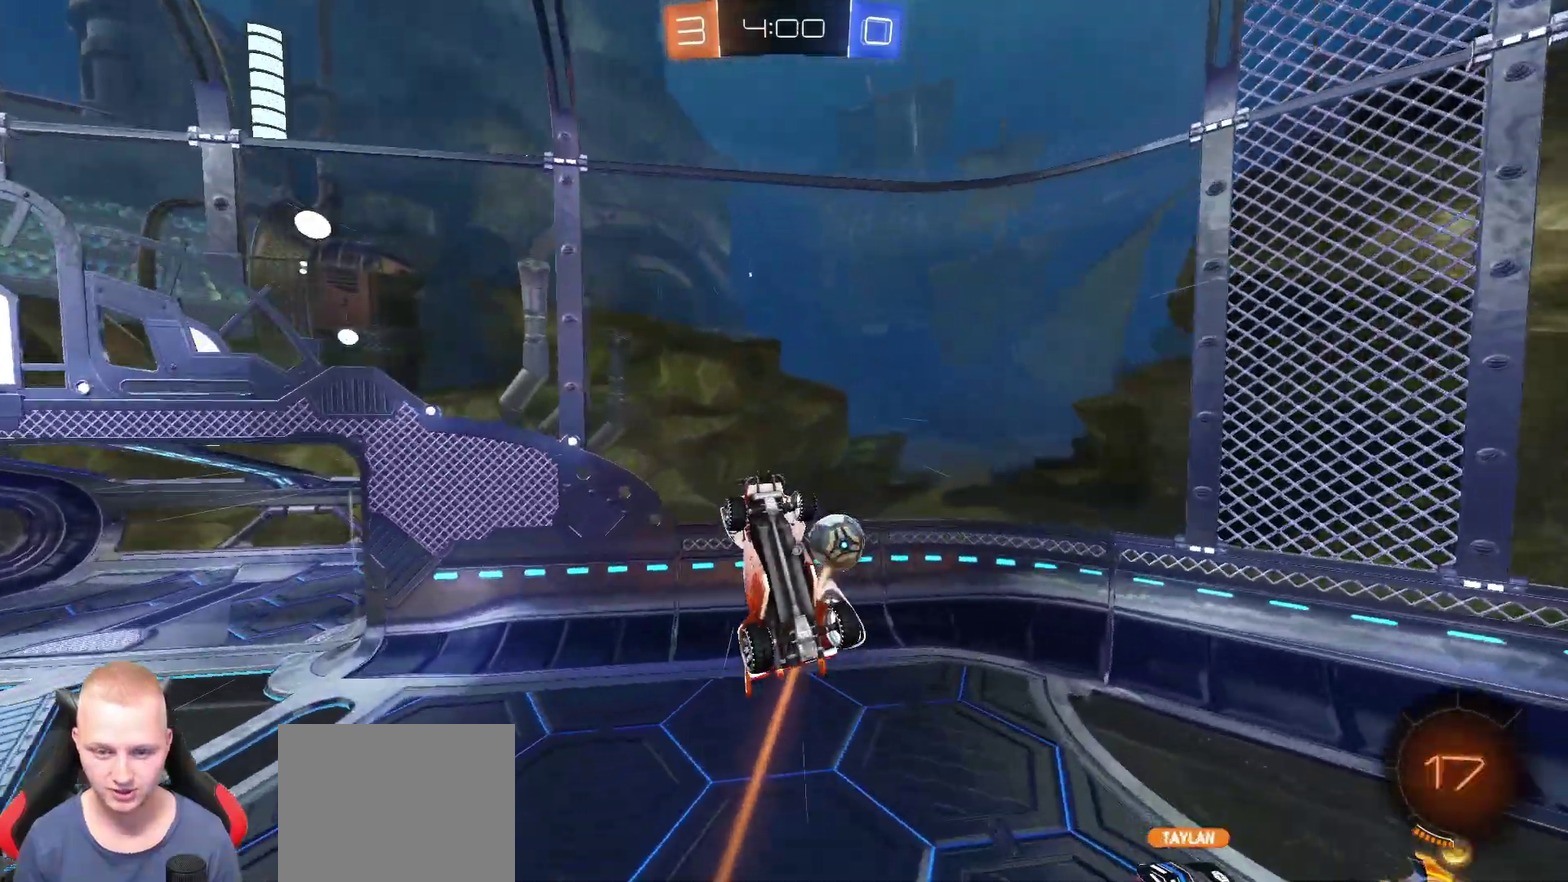
{"buttons": ["TRIANGLE", "R2"], "left_stick": "center", "right_stick": "center", "events": [[216, "TRIANGLE", "down"], [316, "R2", "down"], [333, "TRIANGLE", "up"], [350, "left_stick", "down-right"], [433, "left_stick", "center"], [500, "TRIANGLE", "down"]]}
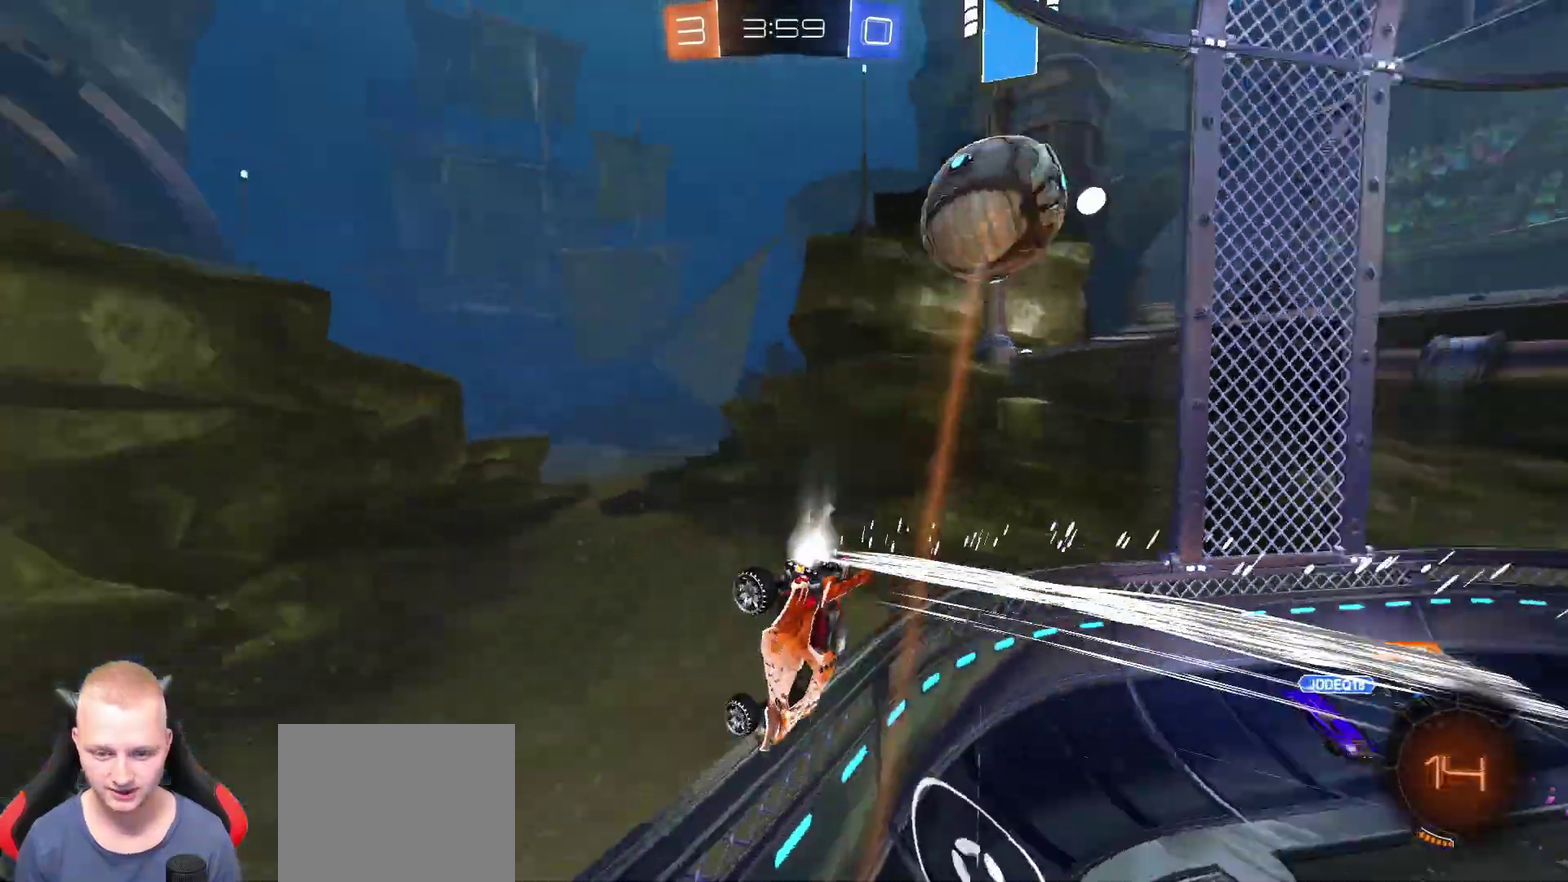
{"buttons": ["R2"], "left_stick": "center", "right_stick": "center", "events": [[133, "TRIANGLE", "up"]]}
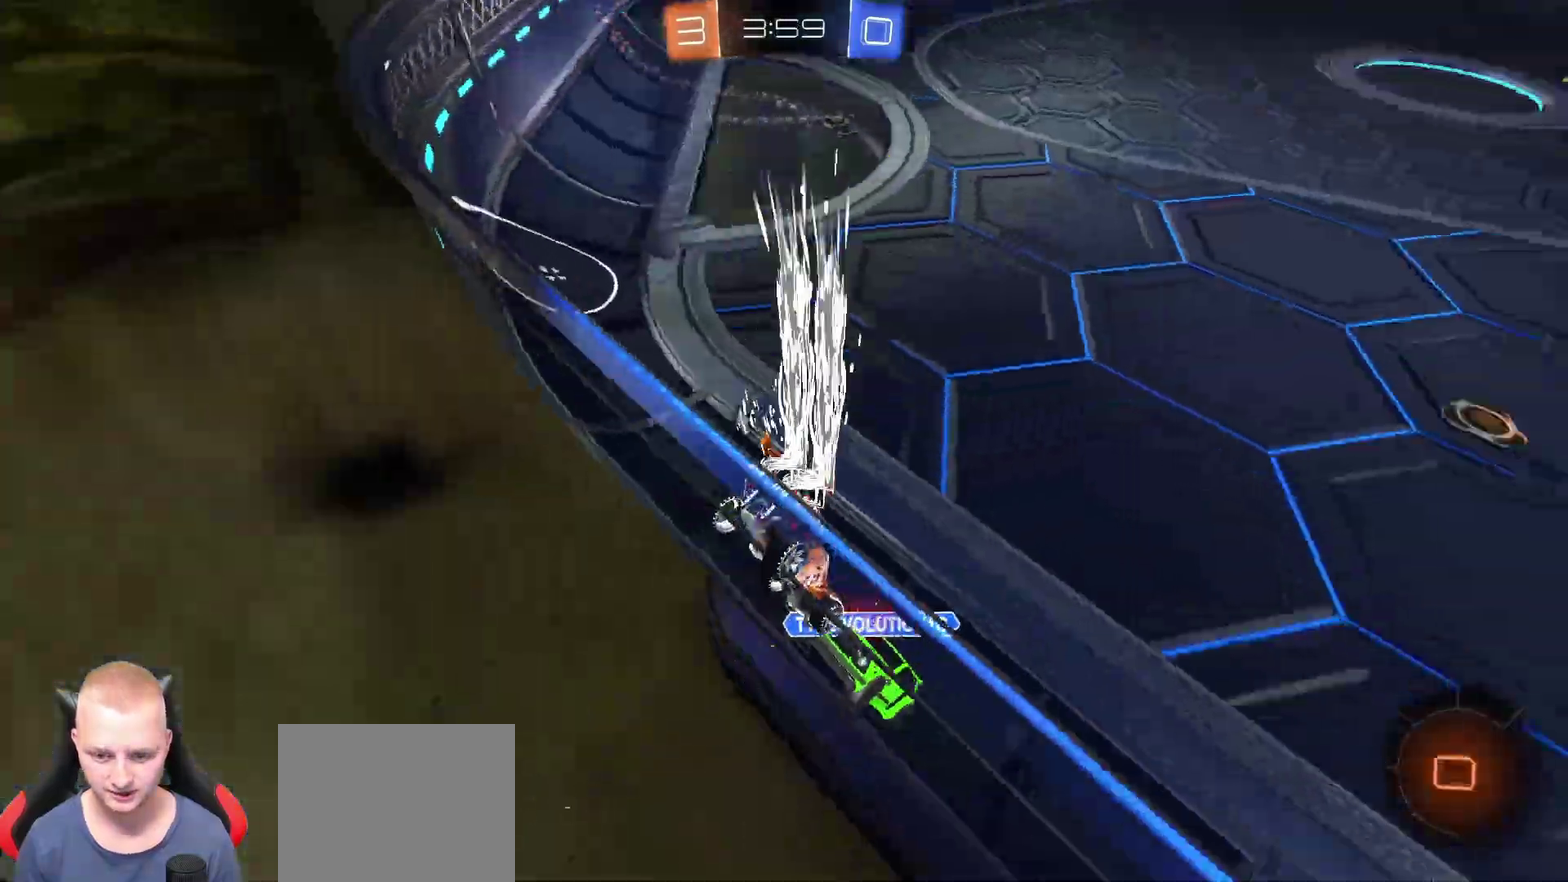
{"buttons": ["R2"], "left_stick": "center", "right_stick": "center", "events": []}
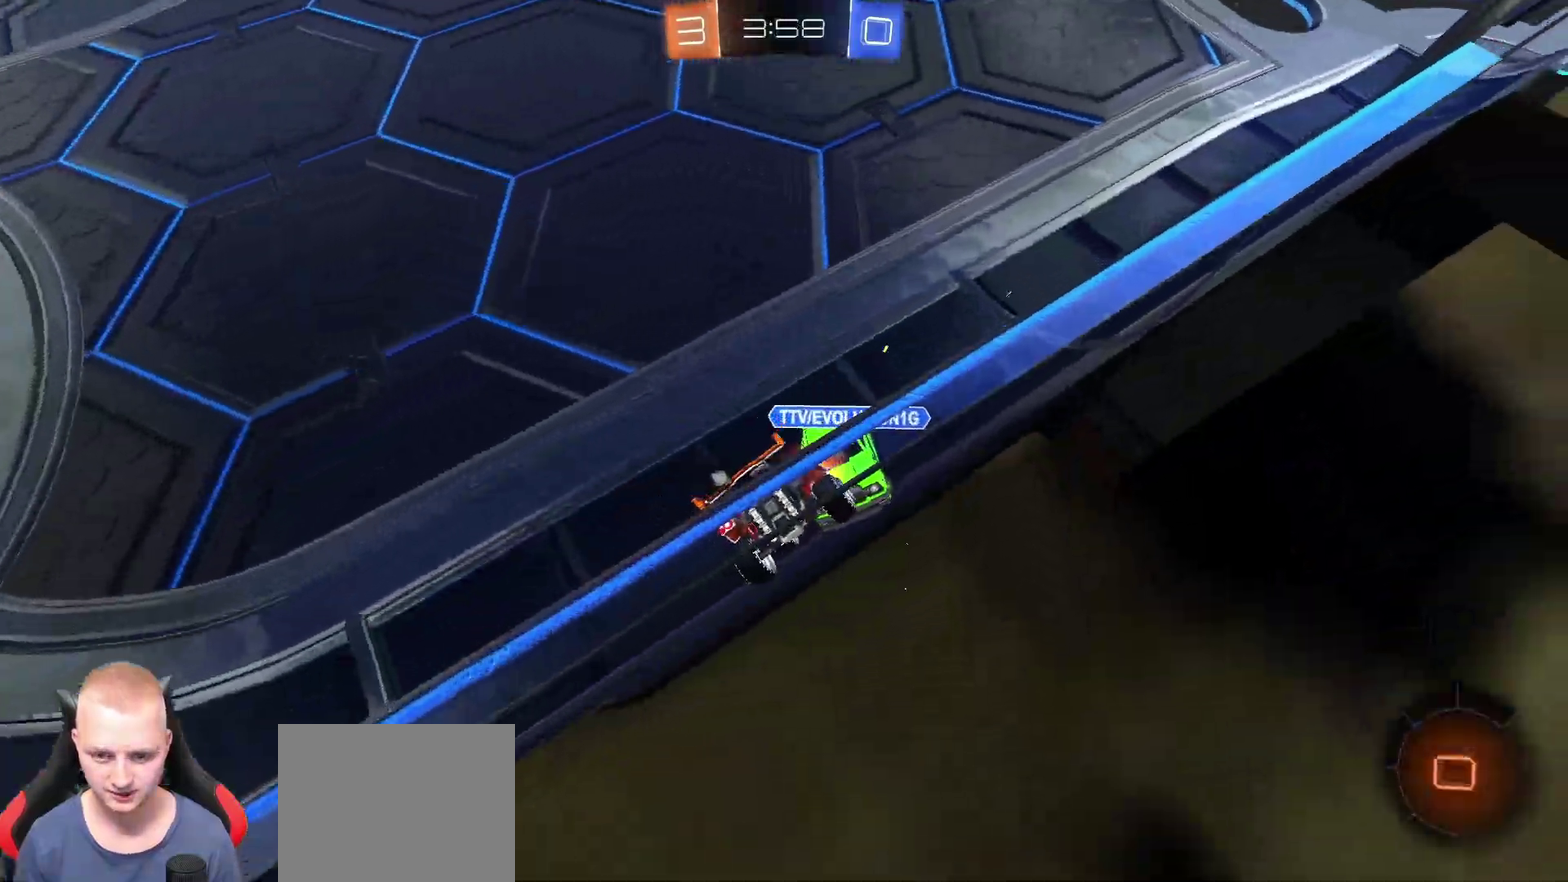
{"buttons": ["R2"], "left_stick": "center", "right_stick": "center", "events": []}
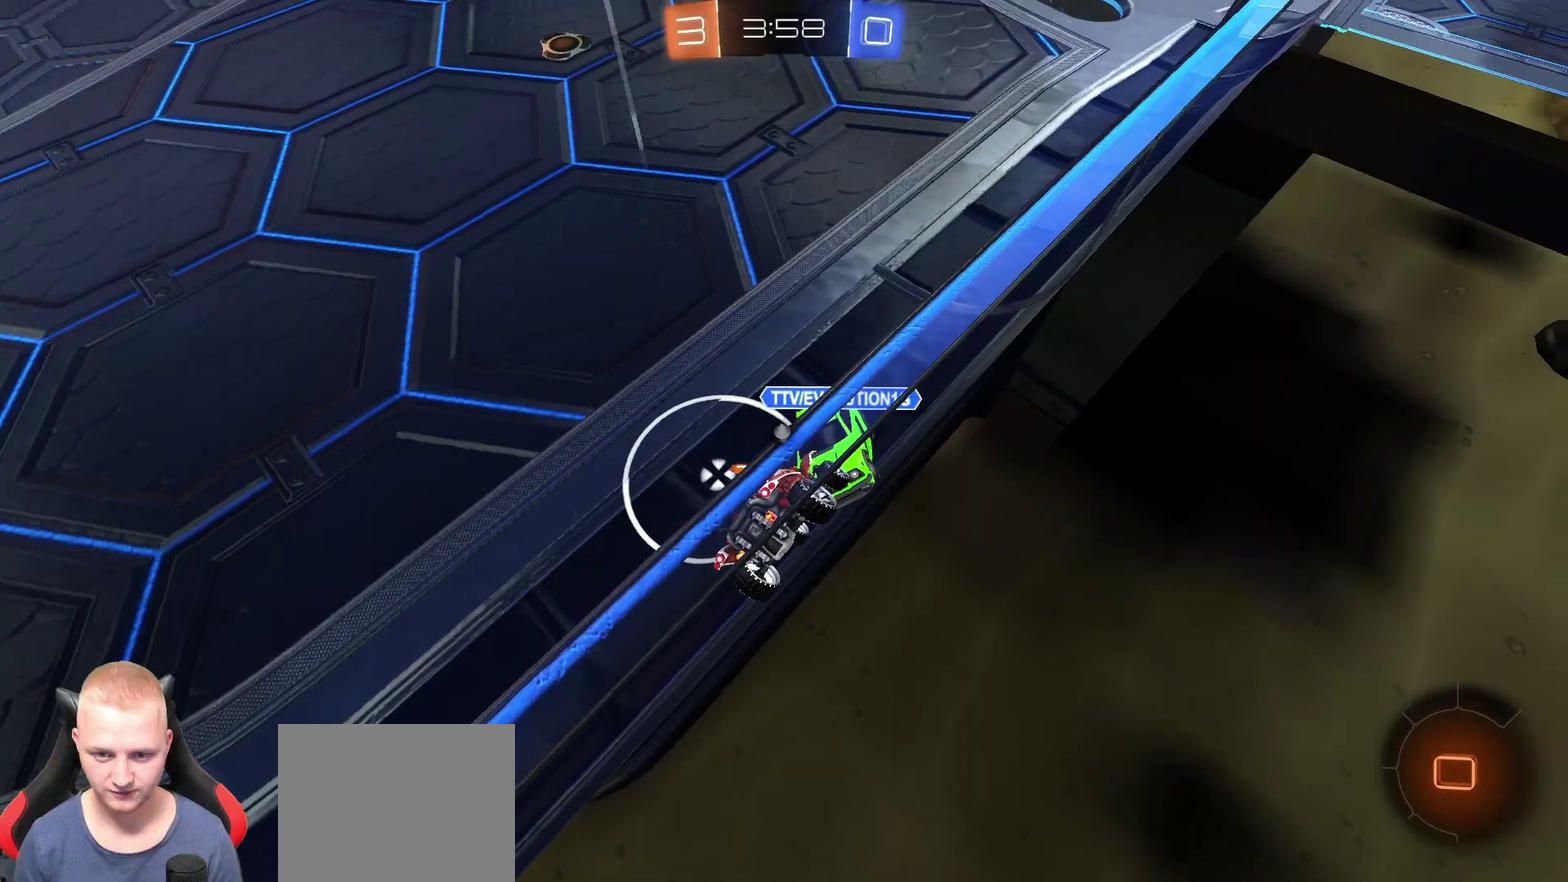
{"buttons": ["R2"], "left_stick": "center", "right_stick": "center", "events": [[66, "TRIANGLE", "down"], [166, "TRIANGLE", "up"]]}
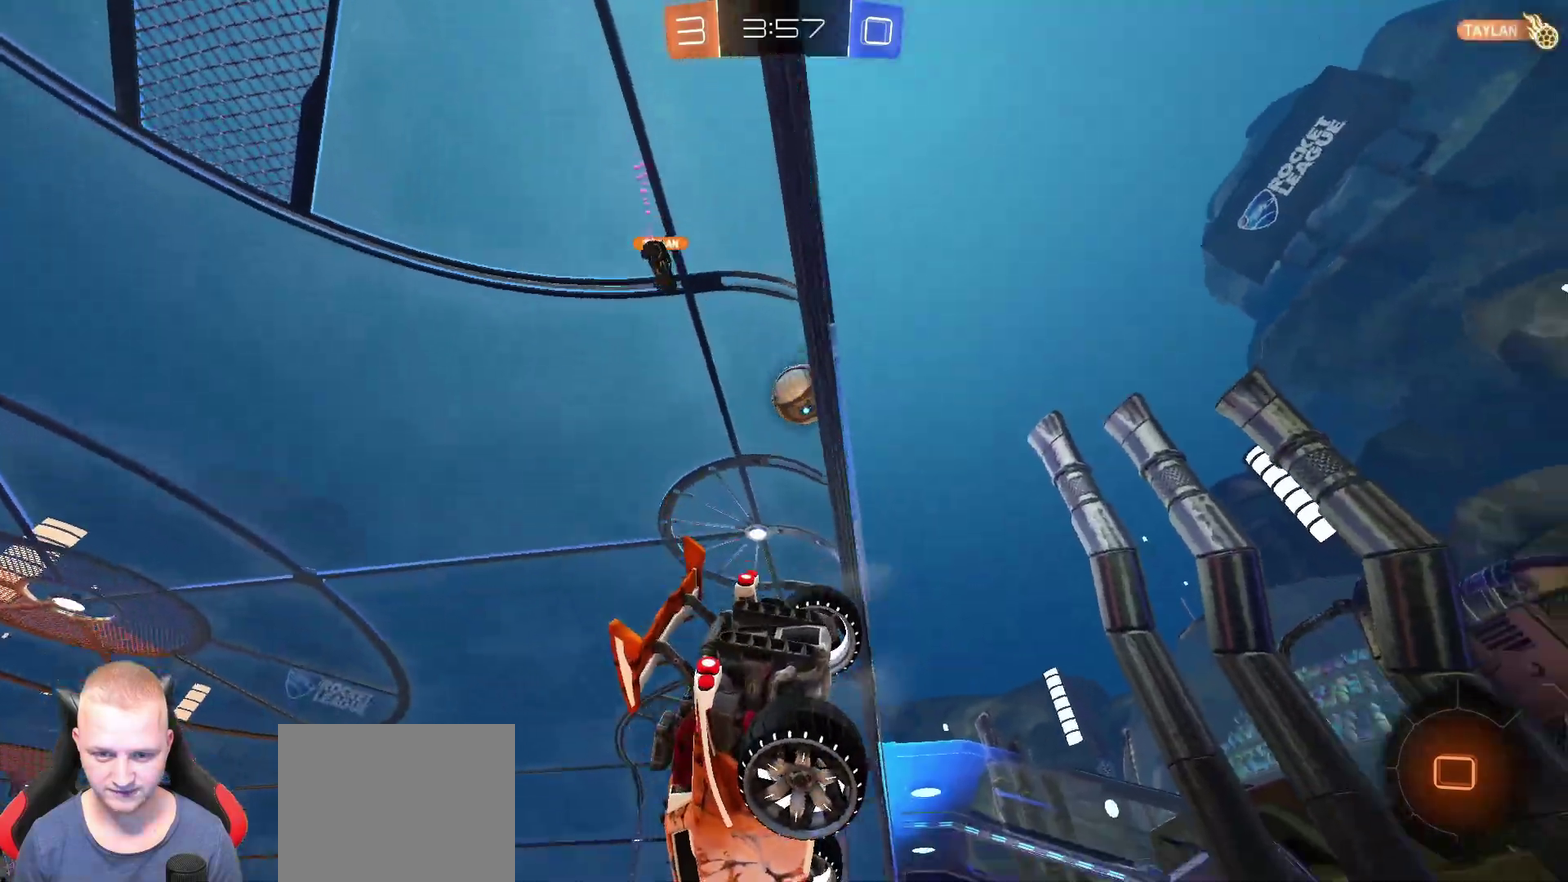
{"buttons": ["R2"], "left_stick": "center", "right_stick": "center", "events": []}
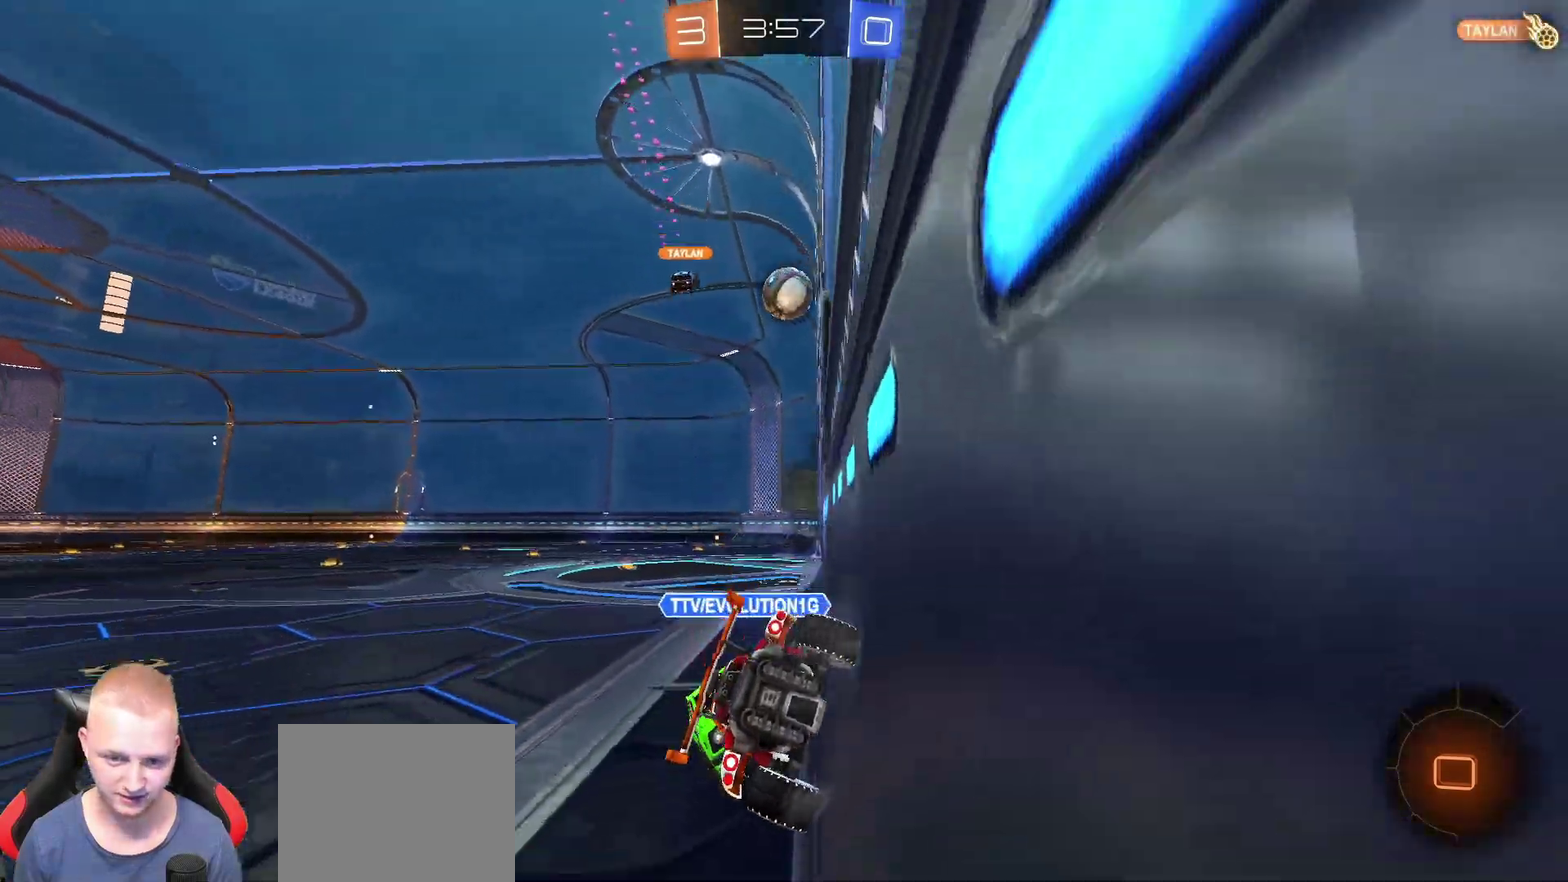
{"buttons": ["R2"], "left_stick": "center", "right_stick": "center", "events": []}
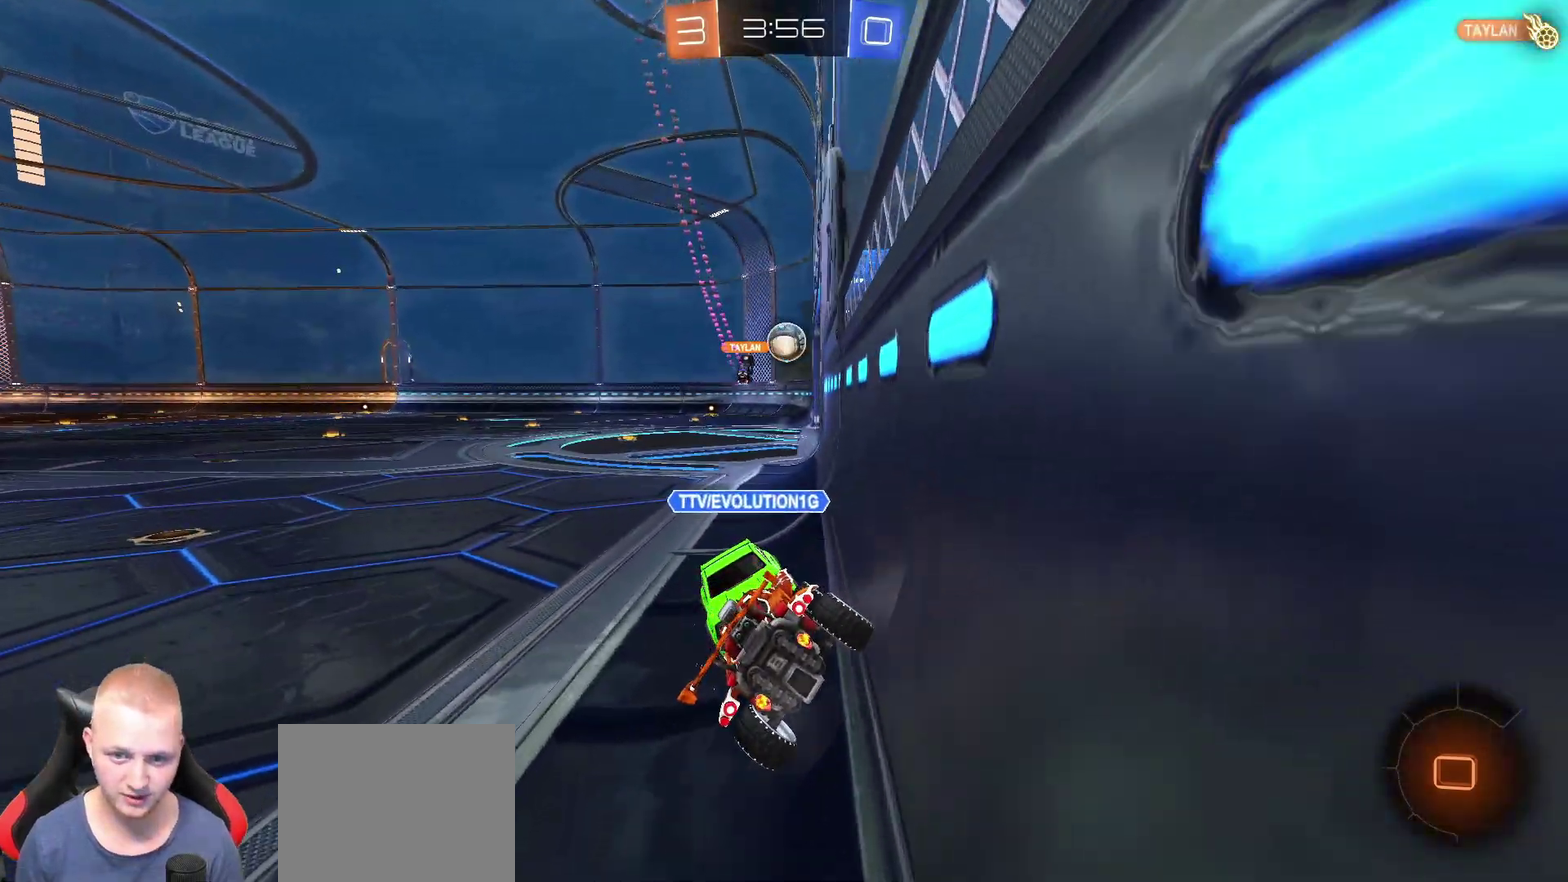
{"buttons": ["R2"], "left_stick": "center", "right_stick": "center", "events": []}
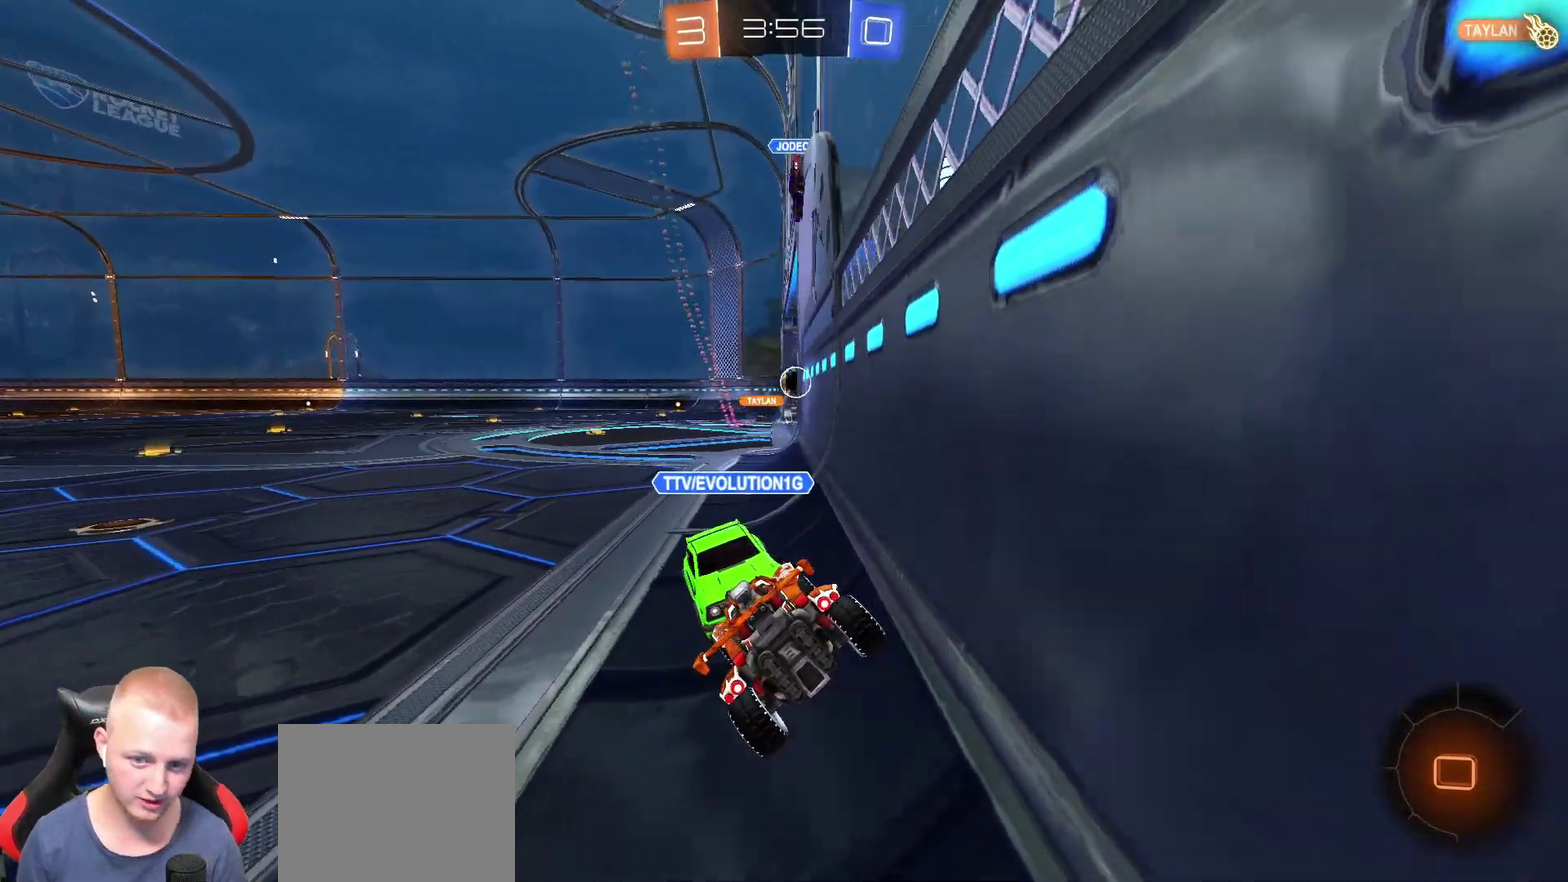
{"buttons": ["R2"], "left_stick": "center", "right_stick": "center", "events": []}
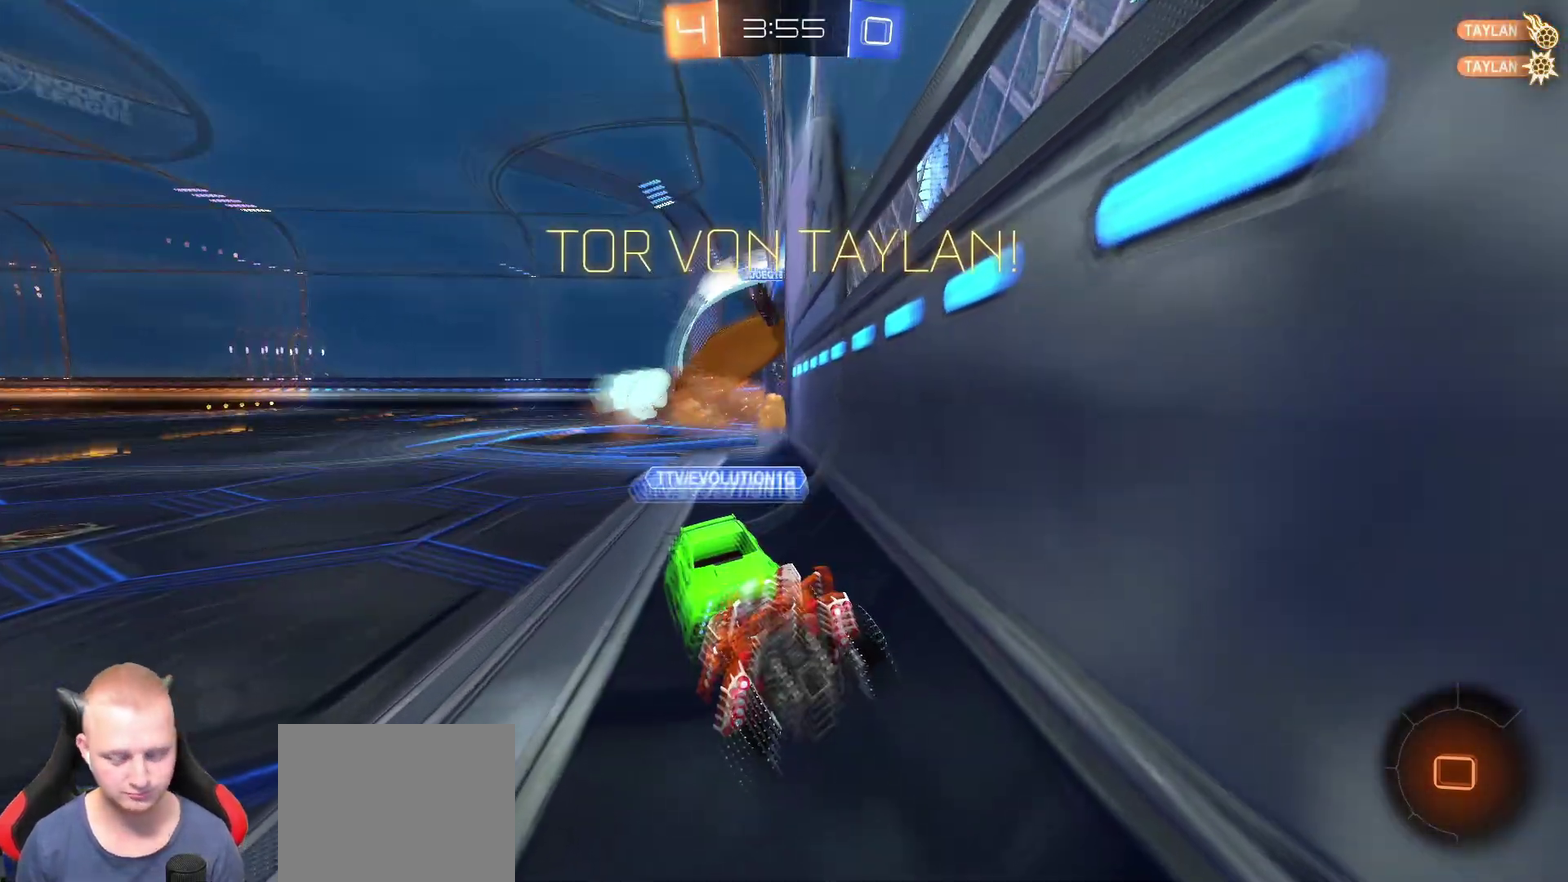
{"buttons": ["R2"], "left_stick": "center", "right_stick": "center", "events": []}
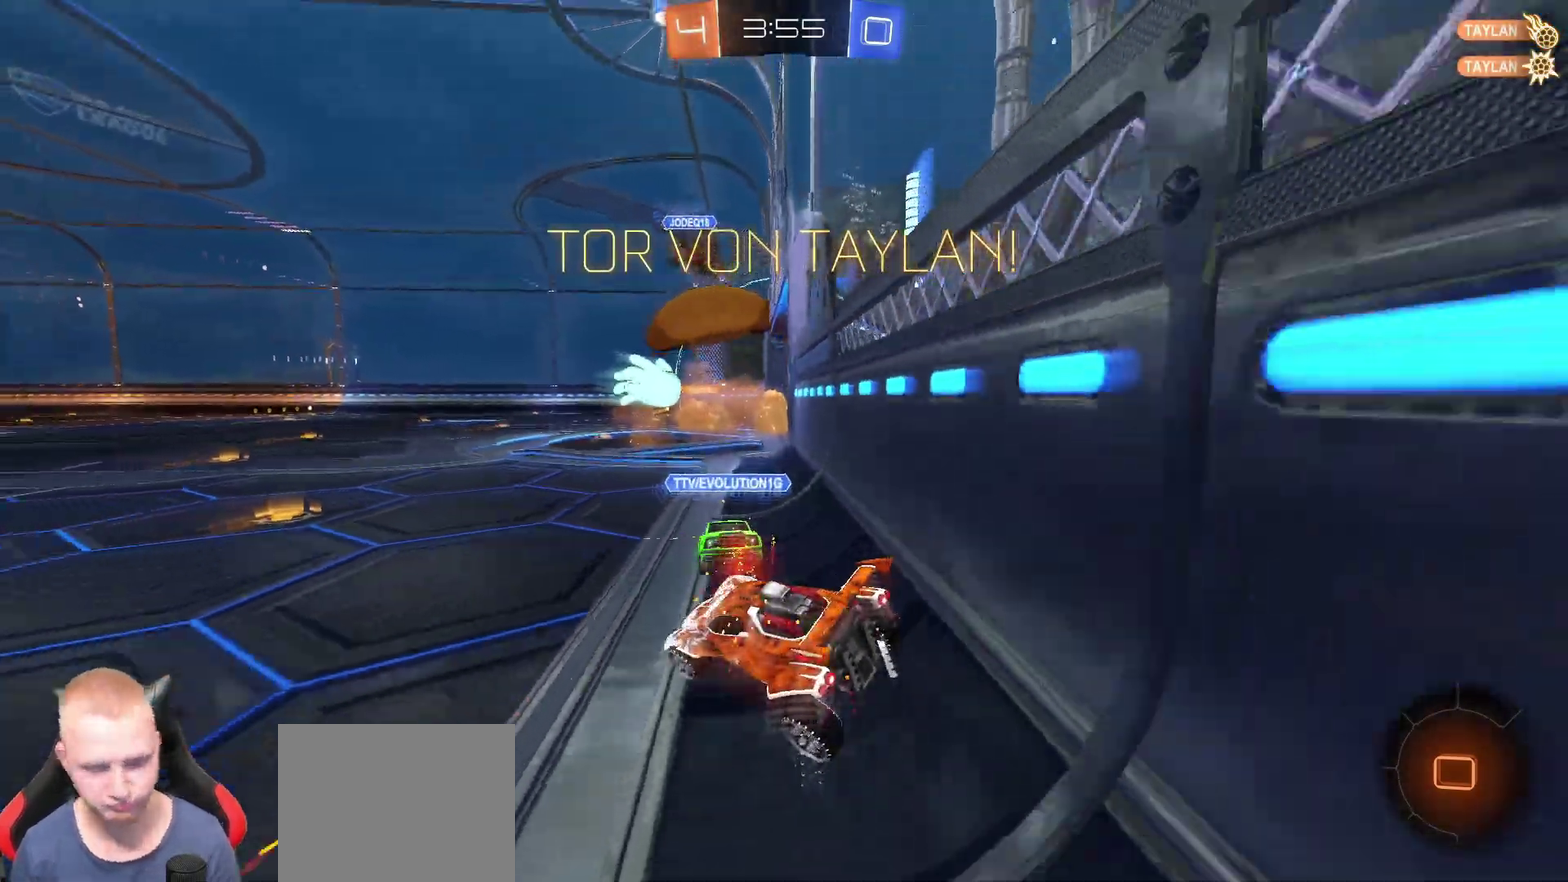
{"buttons": [], "left_stick": "right", "right_stick": "center", "events": [[151, "left_stick", "left"], [201, "left_stick", "down-left"], [234, "R2", "up"], [434, "left_stick", "center"], [484, "left_stick", "right"]]}
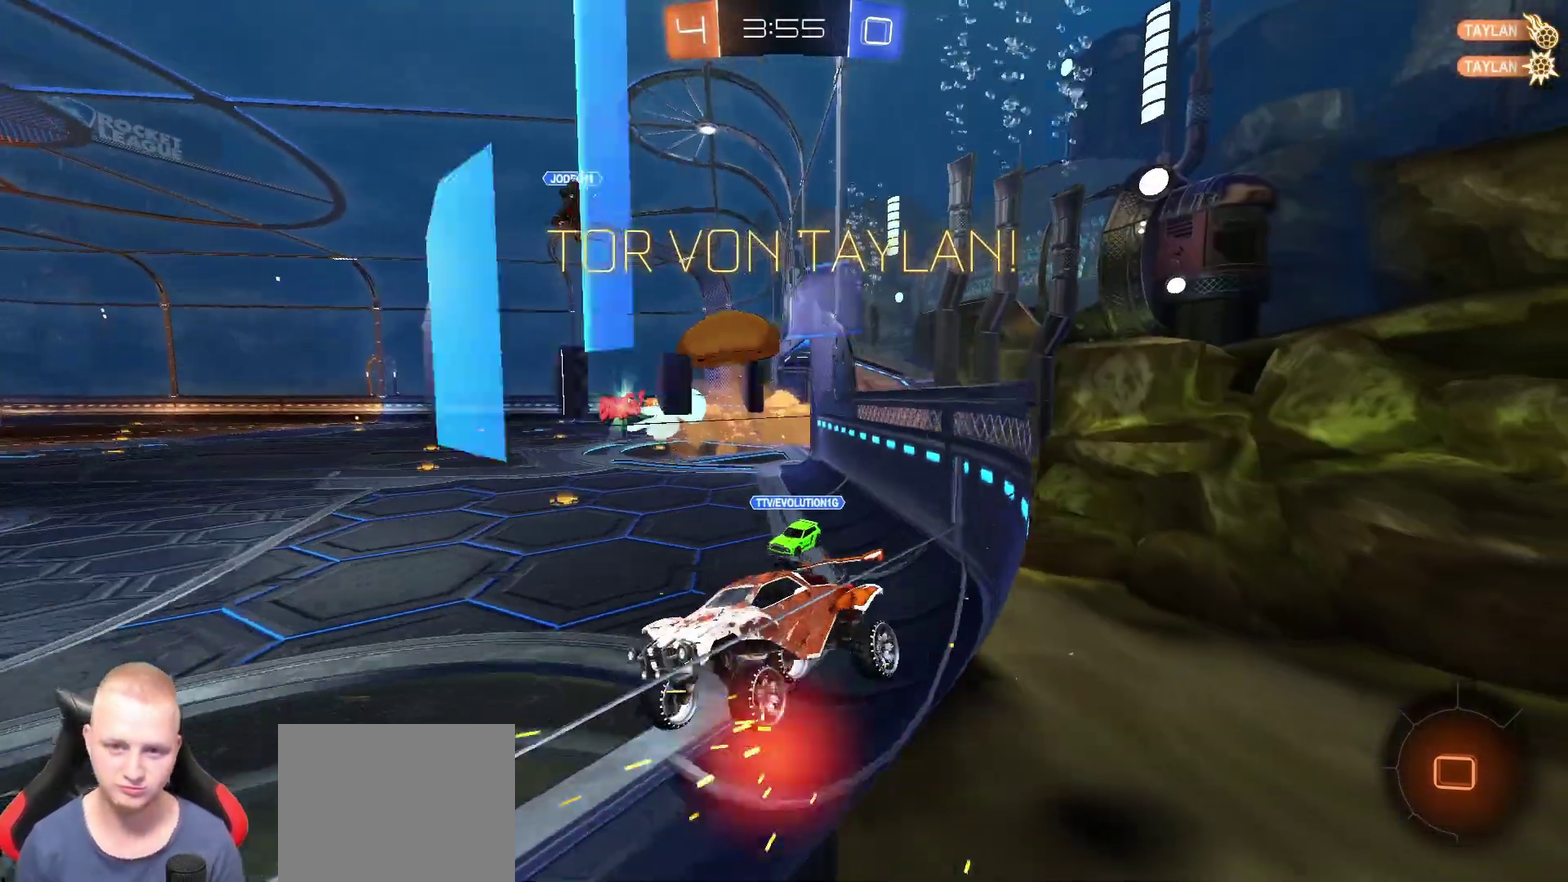
{"buttons": ["R2"], "left_stick": "right", "right_stick": "center", "events": [[34, "R2", "down"], [317, "TRIANGLE", "down"], [451, "TRIANGLE", "up"]]}
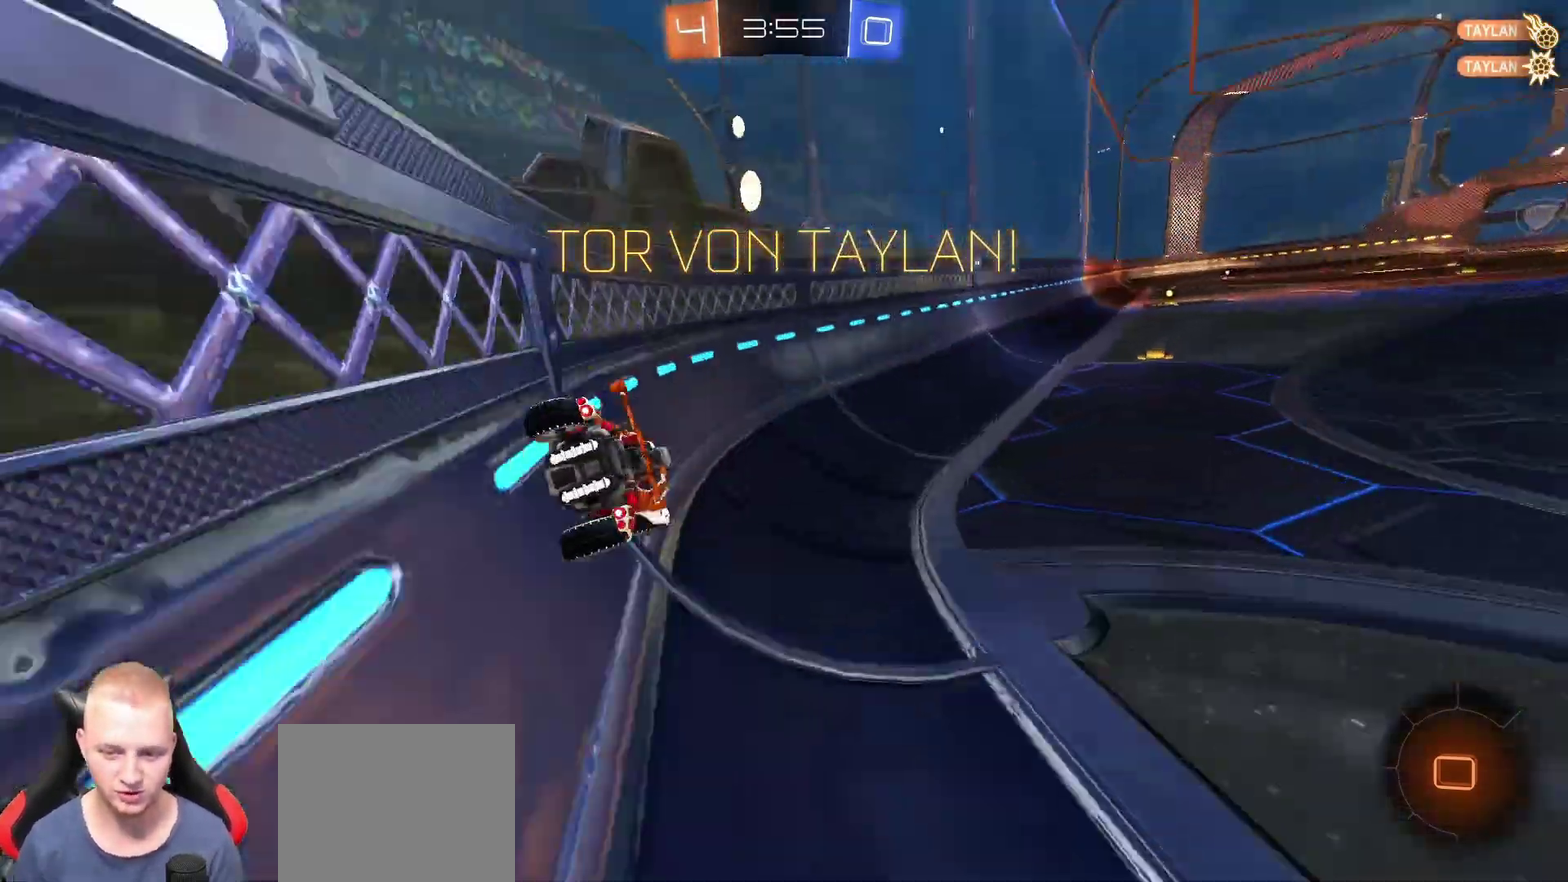
{"buttons": ["R2"], "left_stick": "center", "right_stick": "center", "events": [[250, "left_stick", "center"]]}
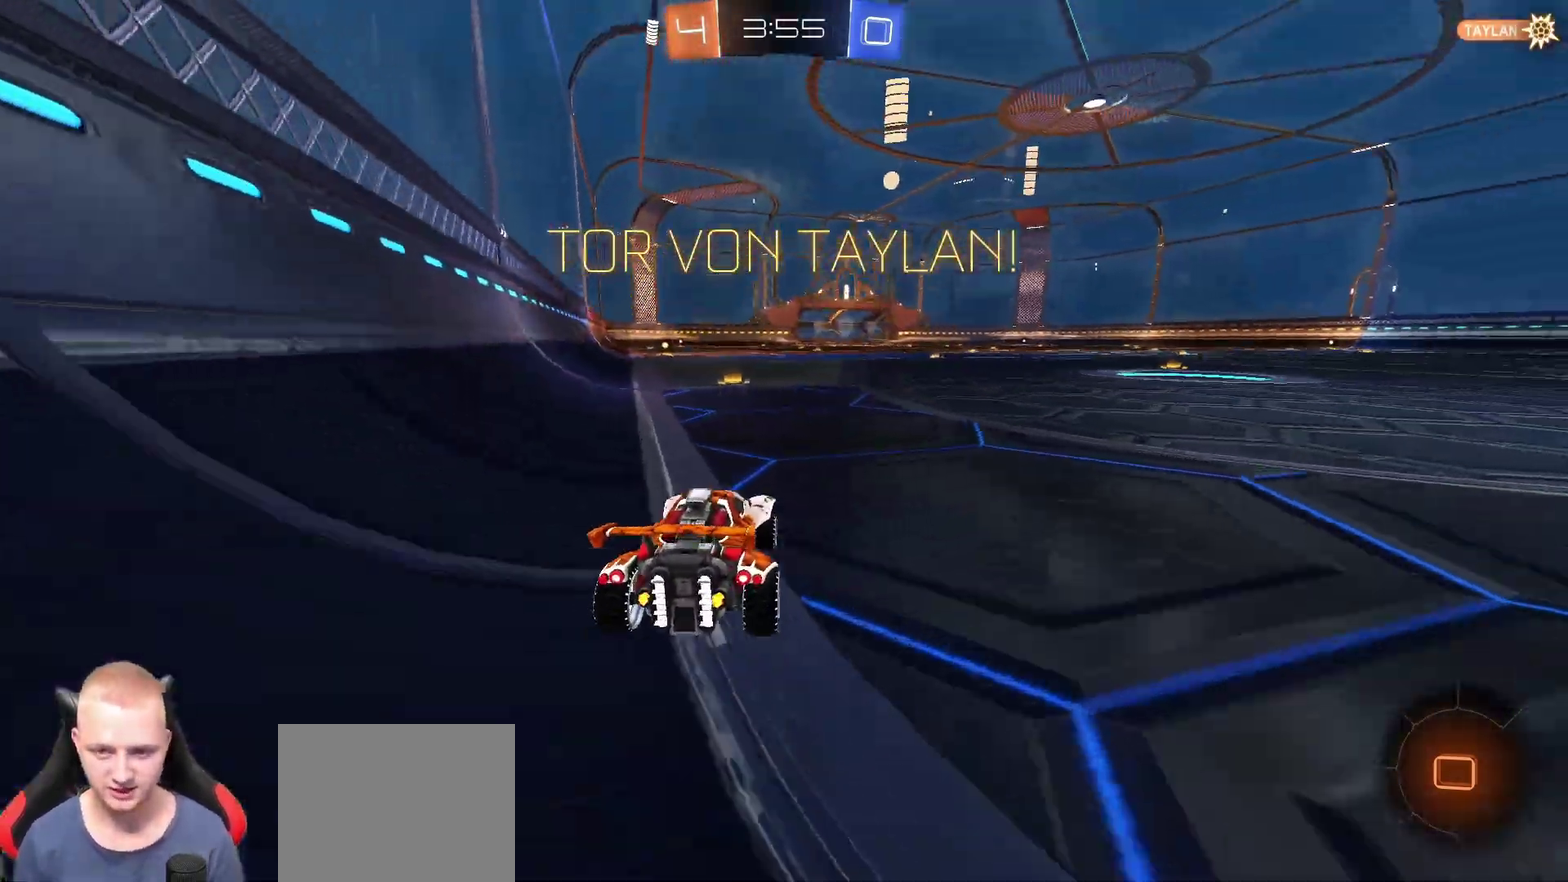
{"buttons": ["R2"], "left_stick": "down-left", "right_stick": "center", "events": [[117, "left_stick", "up-left"], [251, "left_stick", "down-left"]]}
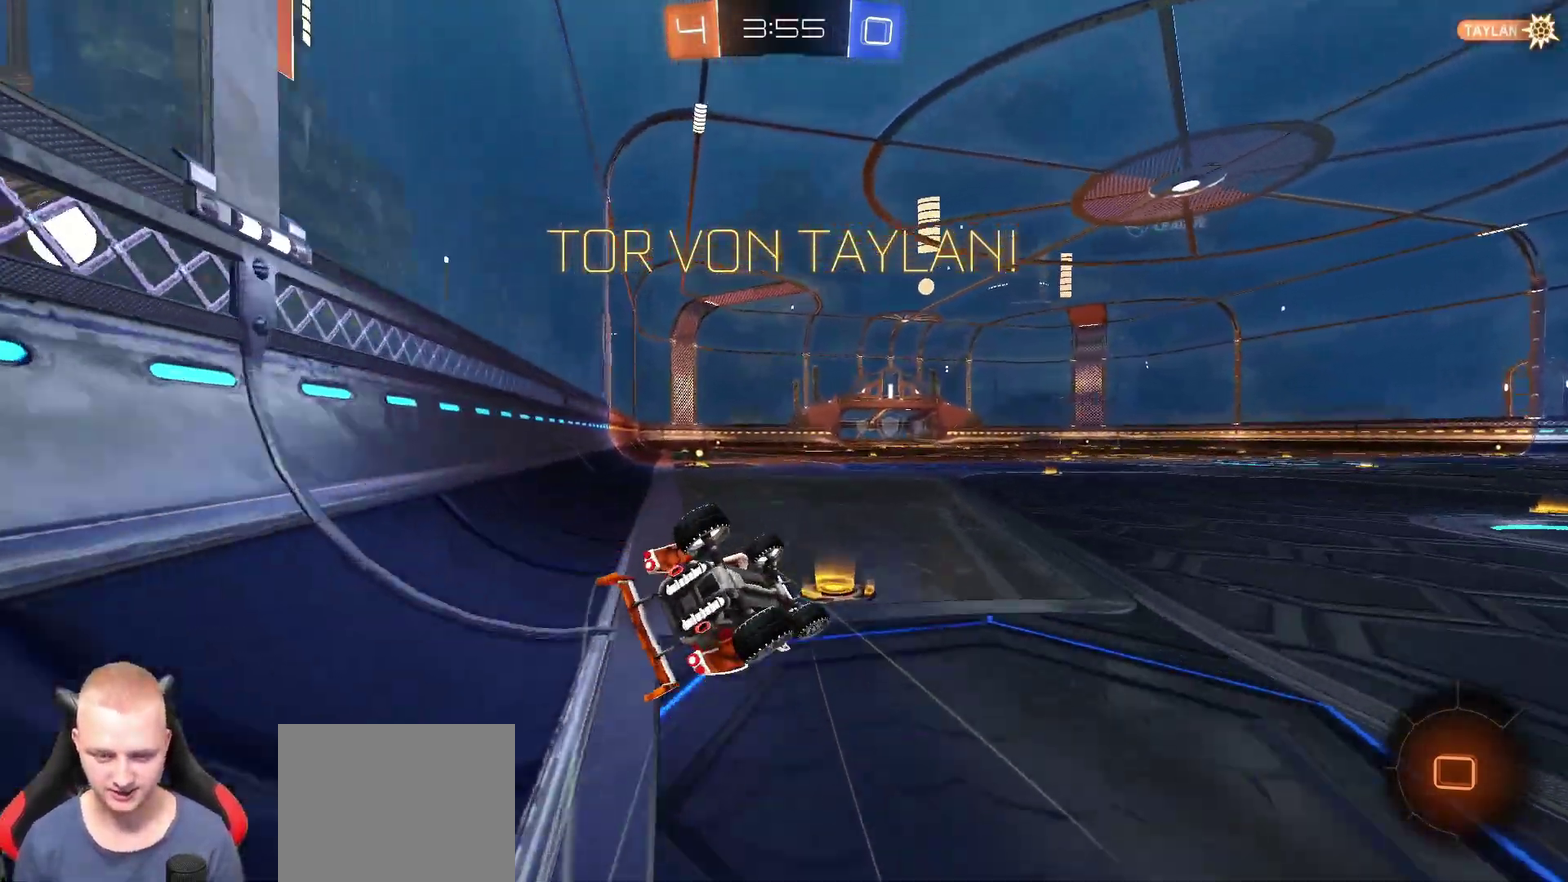
{"buttons": ["R2"], "left_stick": "down-left", "right_stick": "center", "events": []}
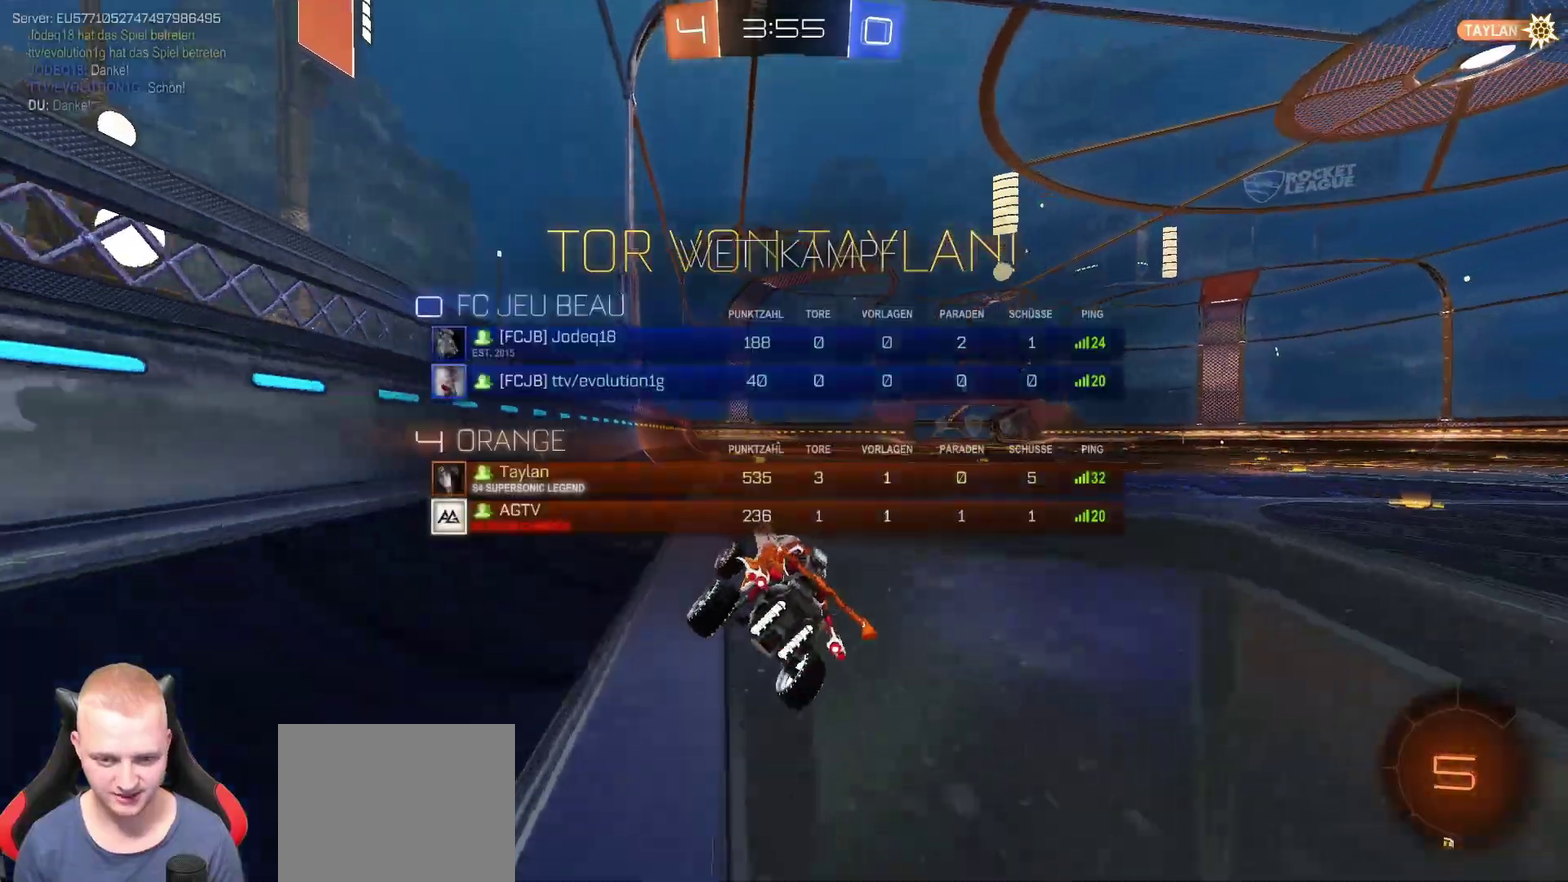
{"buttons": [], "left_stick": "center", "right_stick": "center", "events": [[34, "left_stick", "center"], [50, "R2", "up"], [201, "left_stick", "right"], [301, "left_stick", "center"]]}